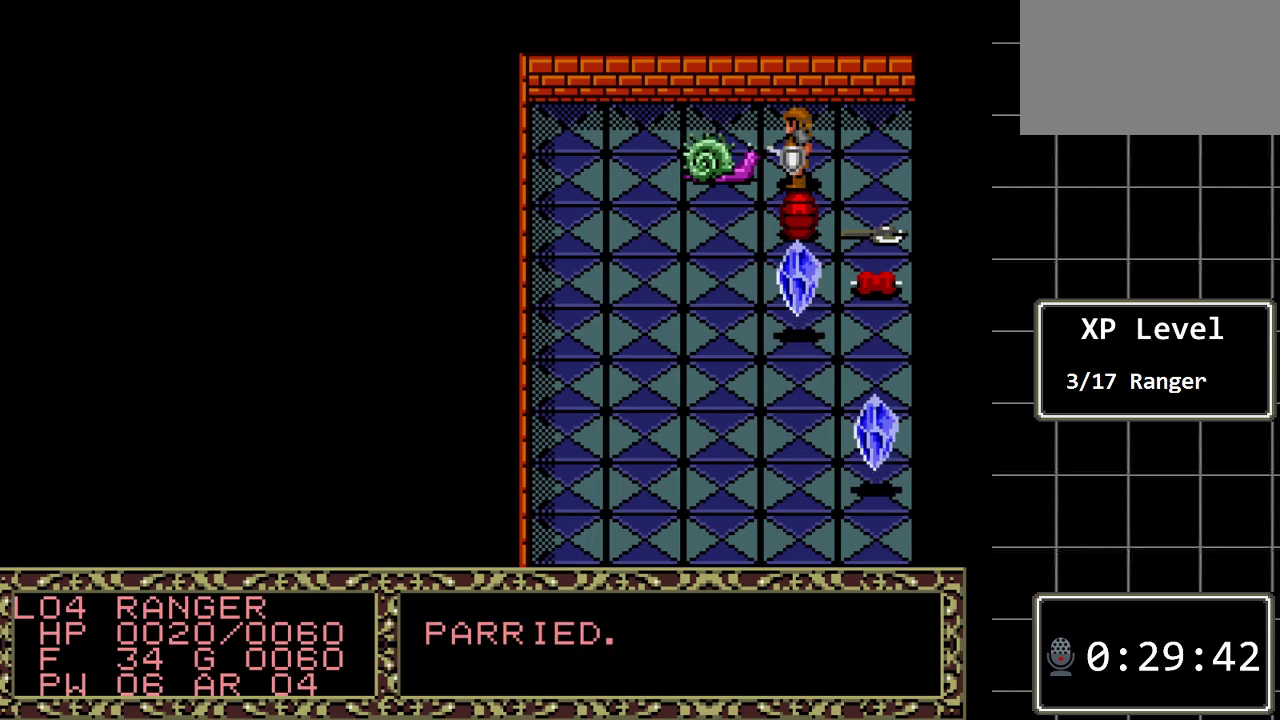
Gameplay with a controller (Xbox layout); each line is a JSON object with the inputs held at the frame after it. "events" lists button and stick changes between this image and that frame as [ms after this image, input, new state], when the widget could be followed in between. Not read: L1 L2 L3 R1 R2 R3.
{"buttons": ["C"], "events": [[400, "C", "down"]]}
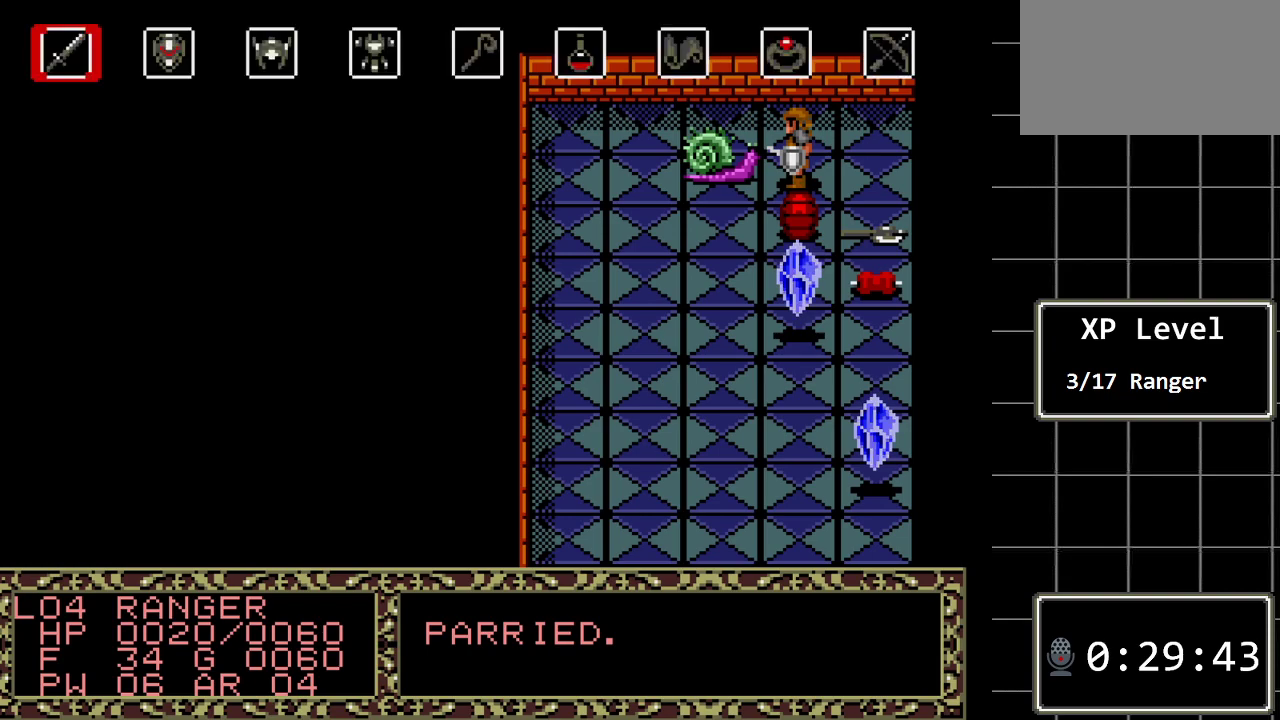
{"buttons": [], "events": [[67, "C", "up"], [350, "DPAD_RIGHT", "down"], [450, "DPAD_RIGHT", "up"]]}
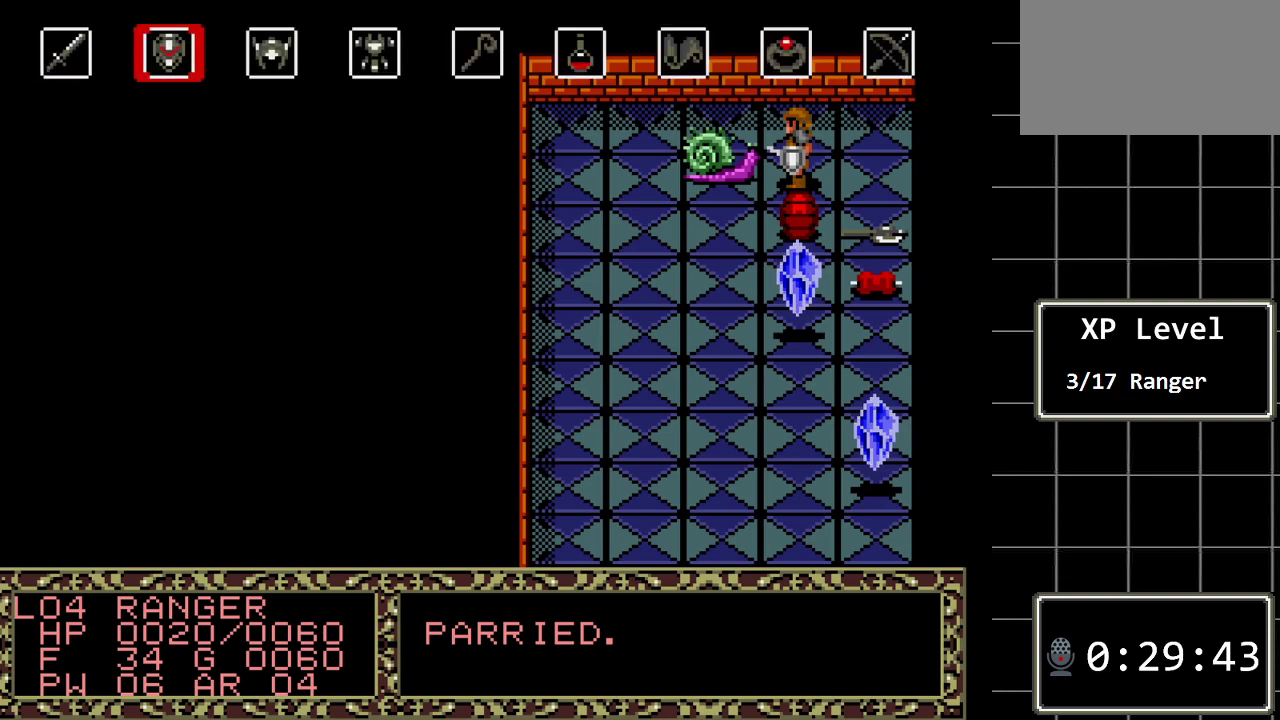
{"buttons": [], "events": [[50, "DPAD_RIGHT", "down"], [133, "DPAD_RIGHT", "up"], [233, "DPAD_RIGHT", "down"], [333, "DPAD_RIGHT", "up"], [433, "DPAD_RIGHT", "down"], [483, "DPAD_RIGHT", "up"]]}
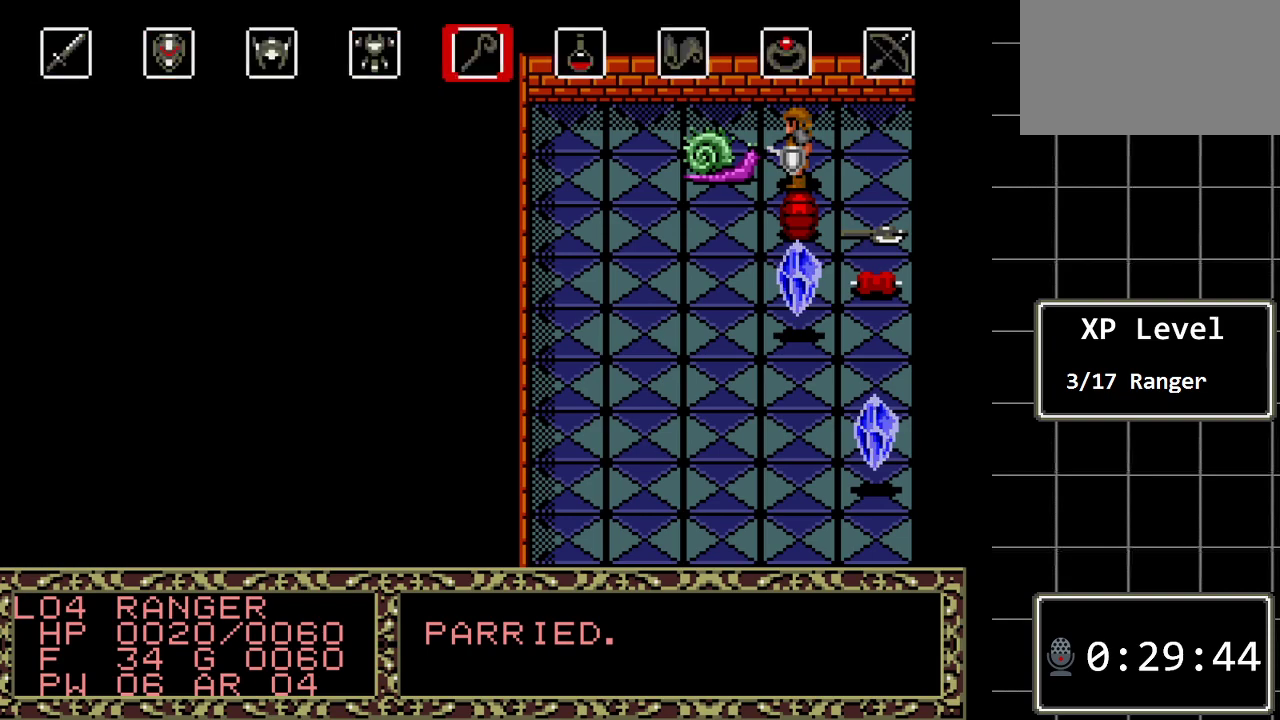
{"buttons": ["C"], "events": [[83, "DPAD_RIGHT", "down"], [183, "DPAD_RIGHT", "up"], [433, "C", "down"]]}
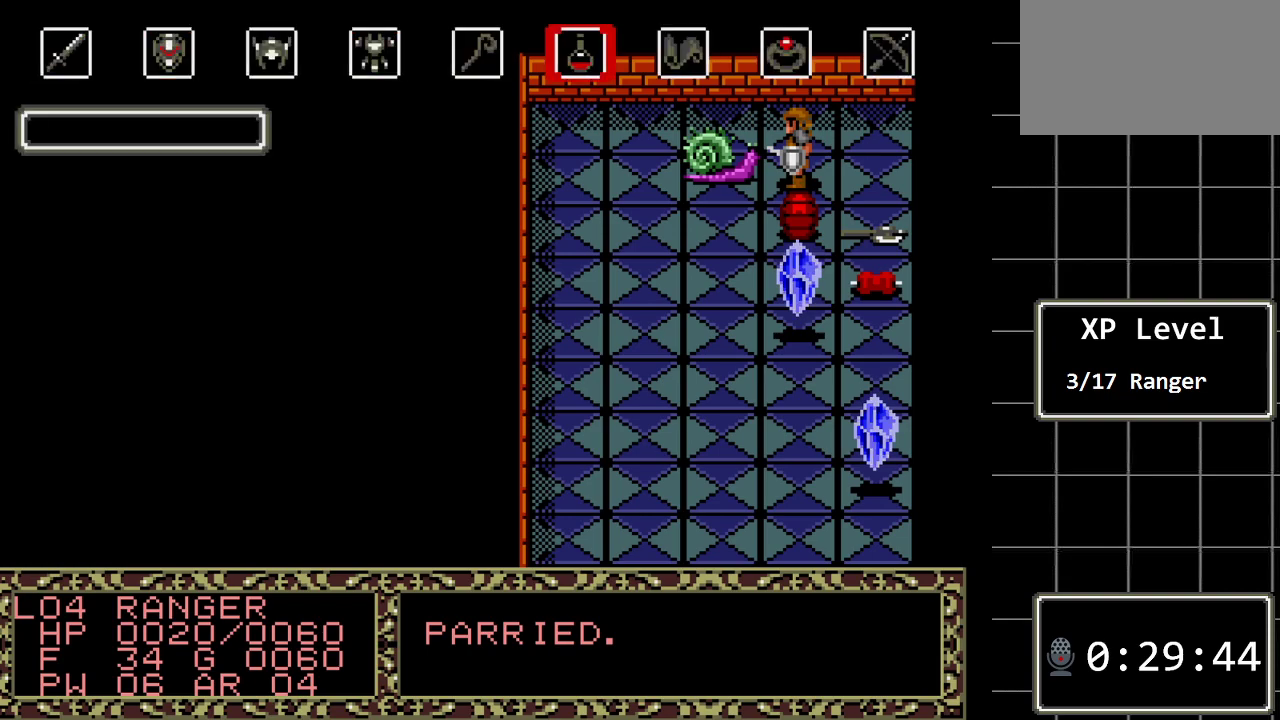
{"buttons": [], "events": [[100, "C", "up"]]}
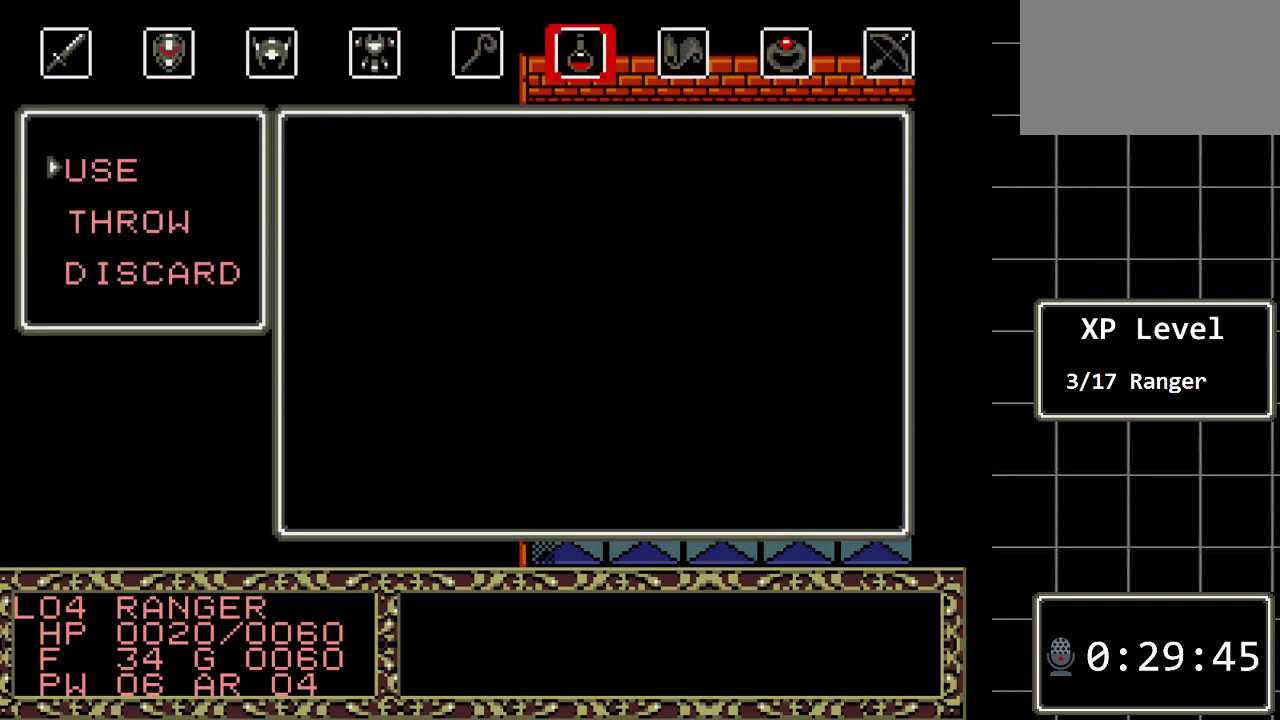
{"buttons": ["B"], "events": [[400, "B", "down"]]}
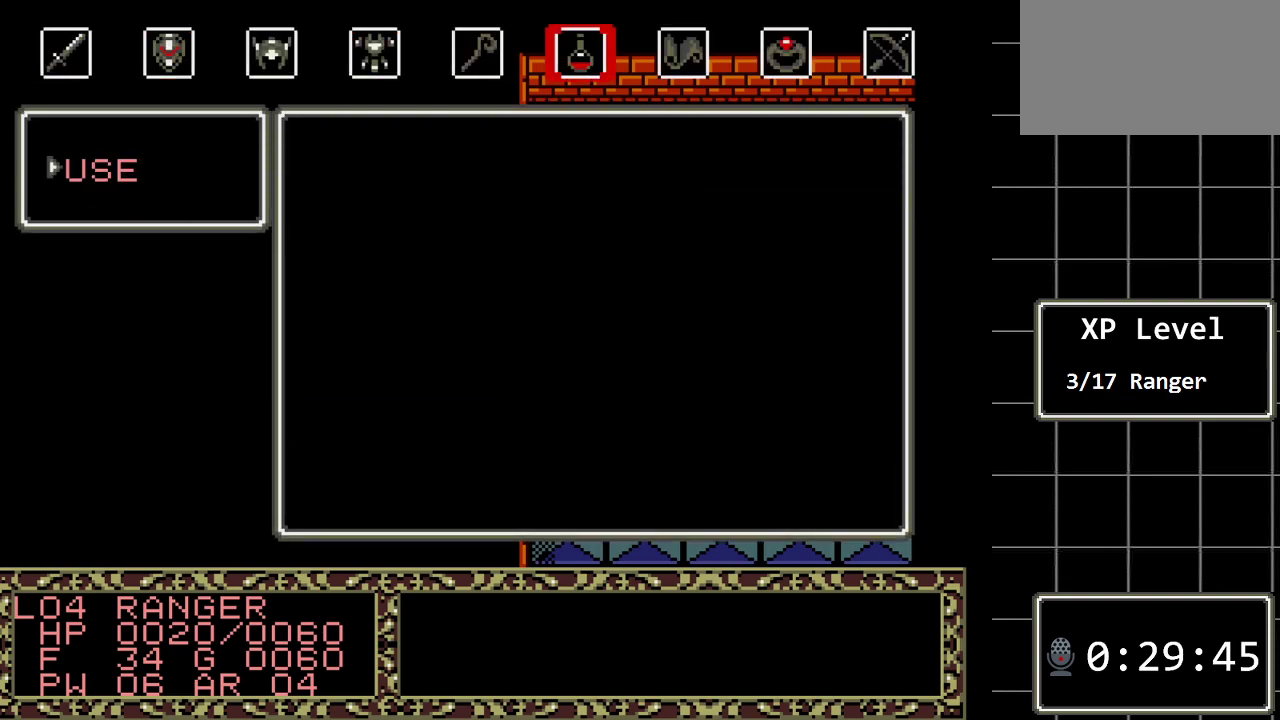
{"buttons": [], "events": [[67, "B", "up"]]}
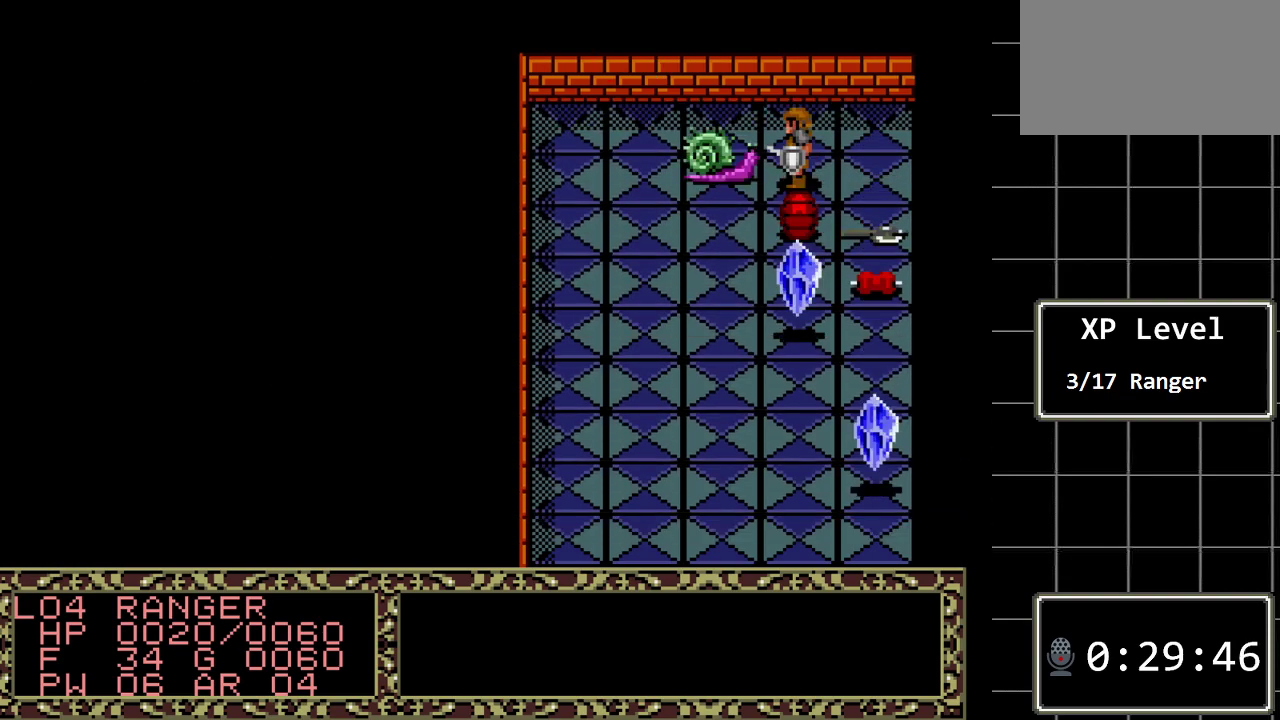
{"buttons": ["C"], "events": [[133, "C", "down"], [267, "C", "up"], [367, "DPAD_RIGHT", "down"], [450, "DPAD_RIGHT", "up"], [483, "C", "down"]]}
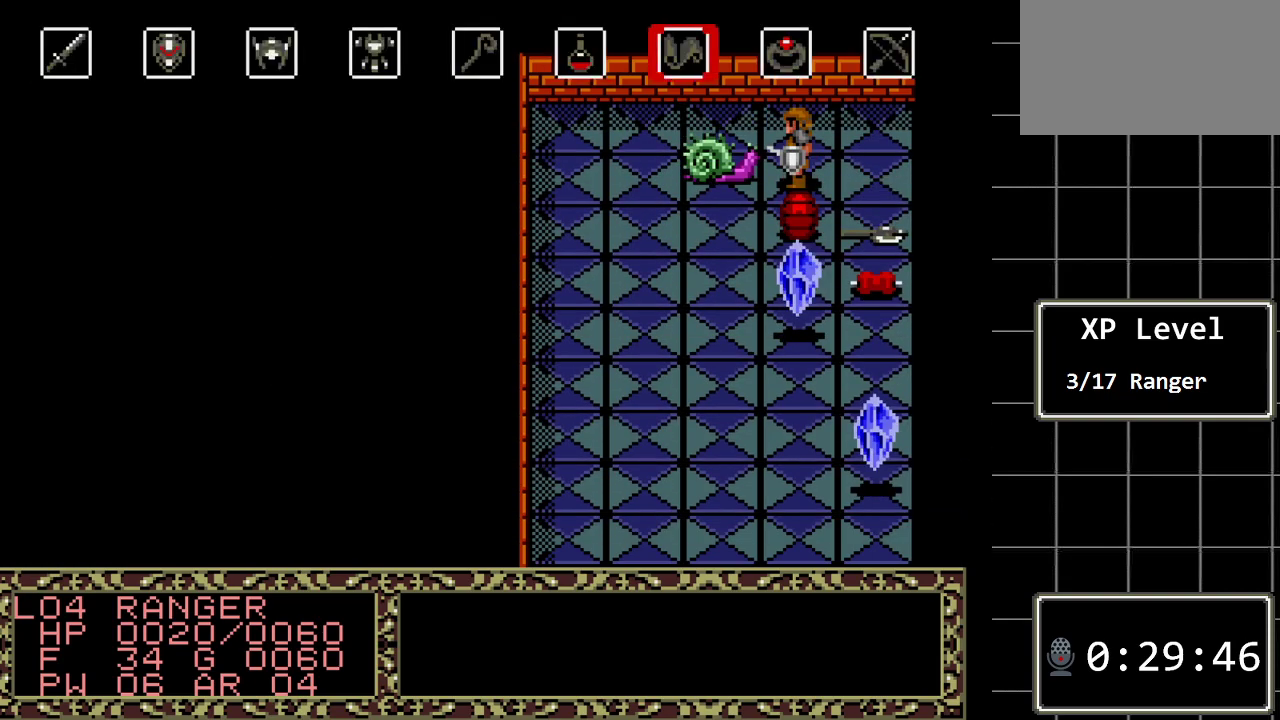
{"buttons": [], "events": [[117, "C", "up"]]}
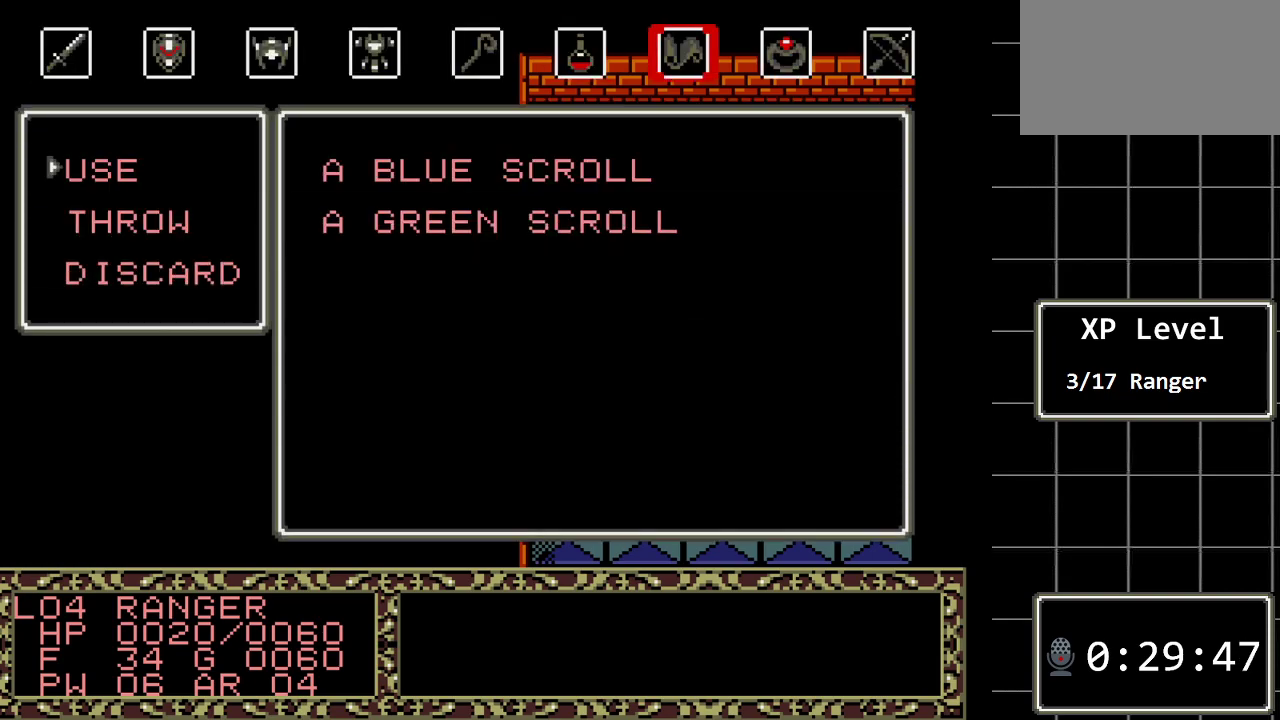
{"buttons": [], "events": [[217, "C", "down"], [317, "C", "up"]]}
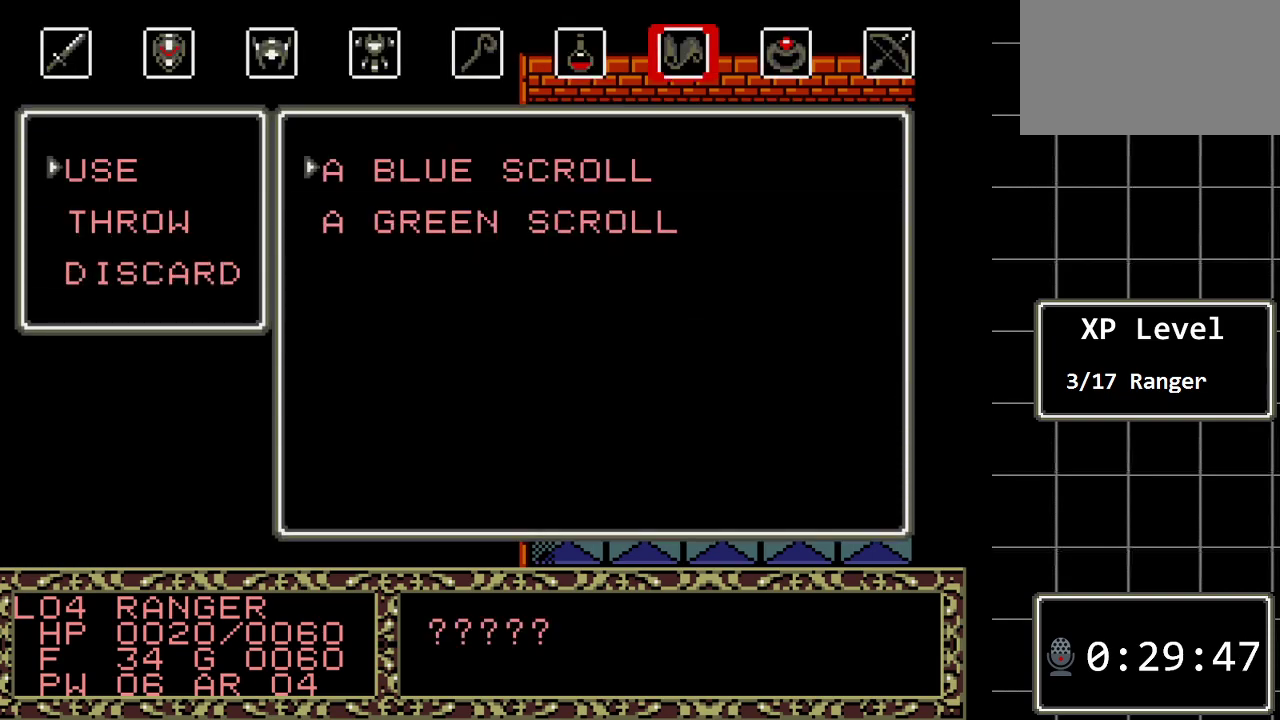
{"buttons": [], "events": [[67, "DPAD_DOWN", "down"], [267, "DPAD_DOWN", "up"]]}
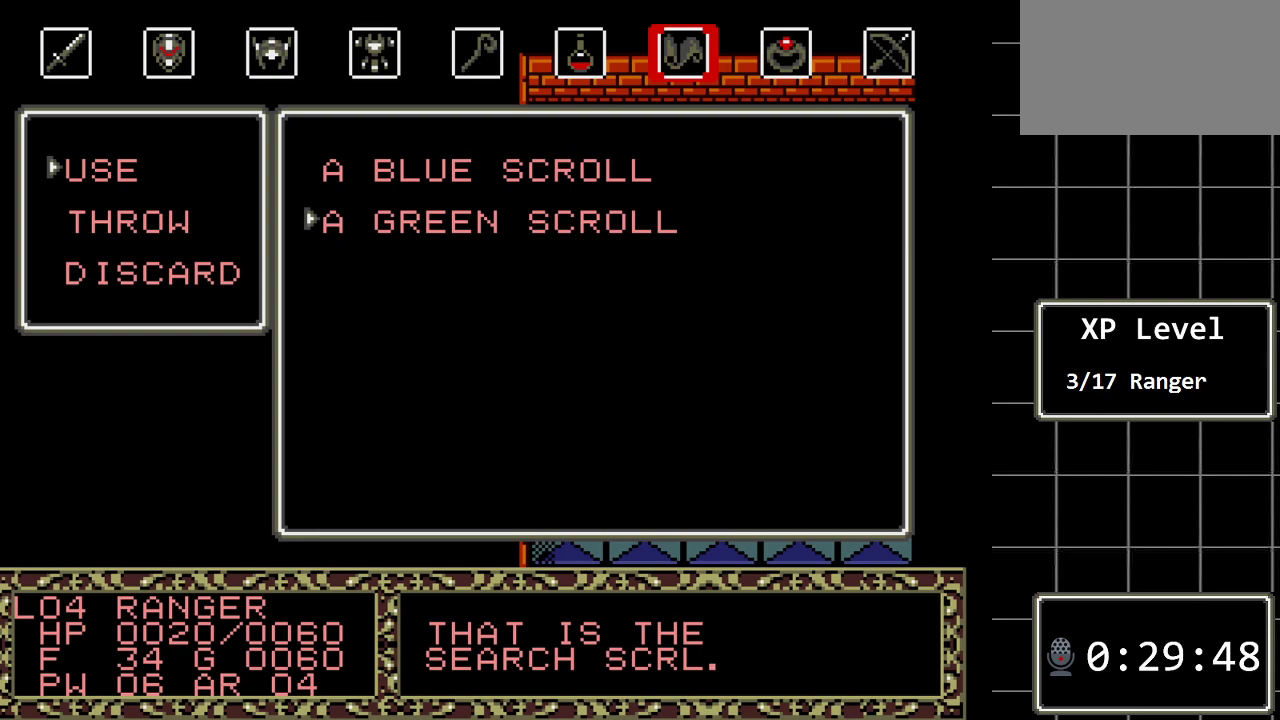
{"buttons": [], "events": [[217, "DPAD_UP", "down"], [350, "DPAD_UP", "up"]]}
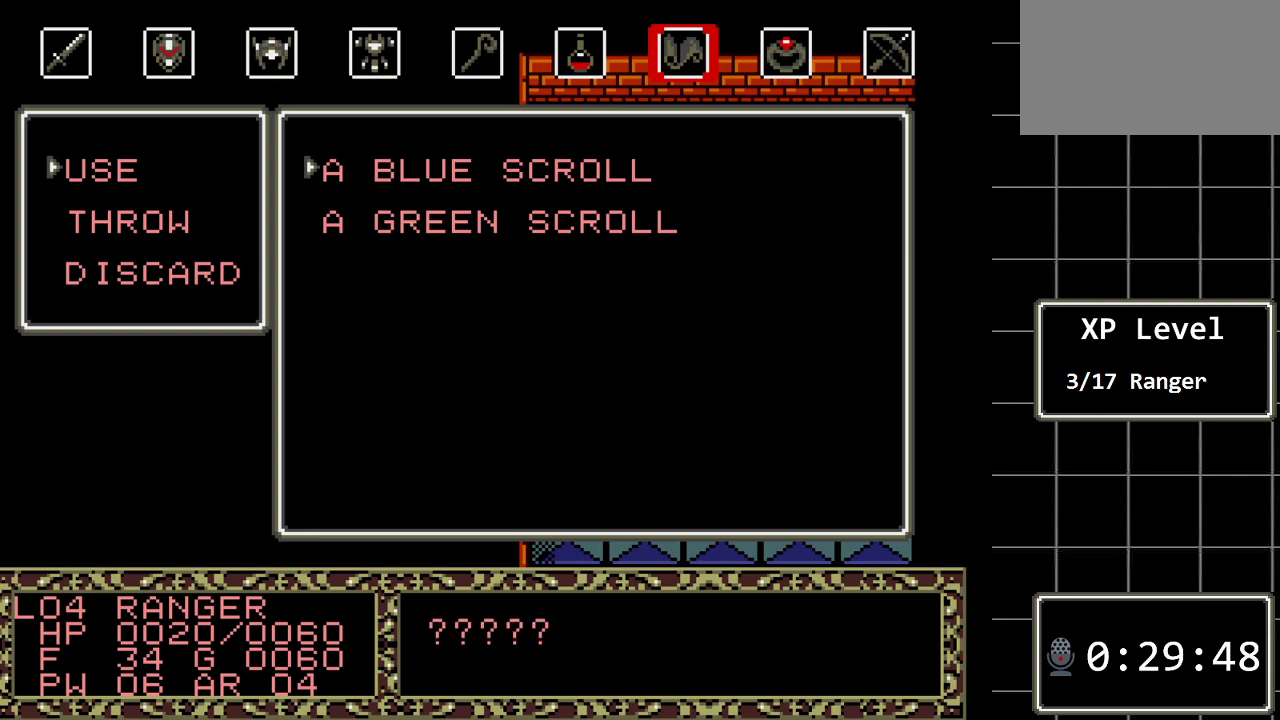
{"buttons": [], "events": []}
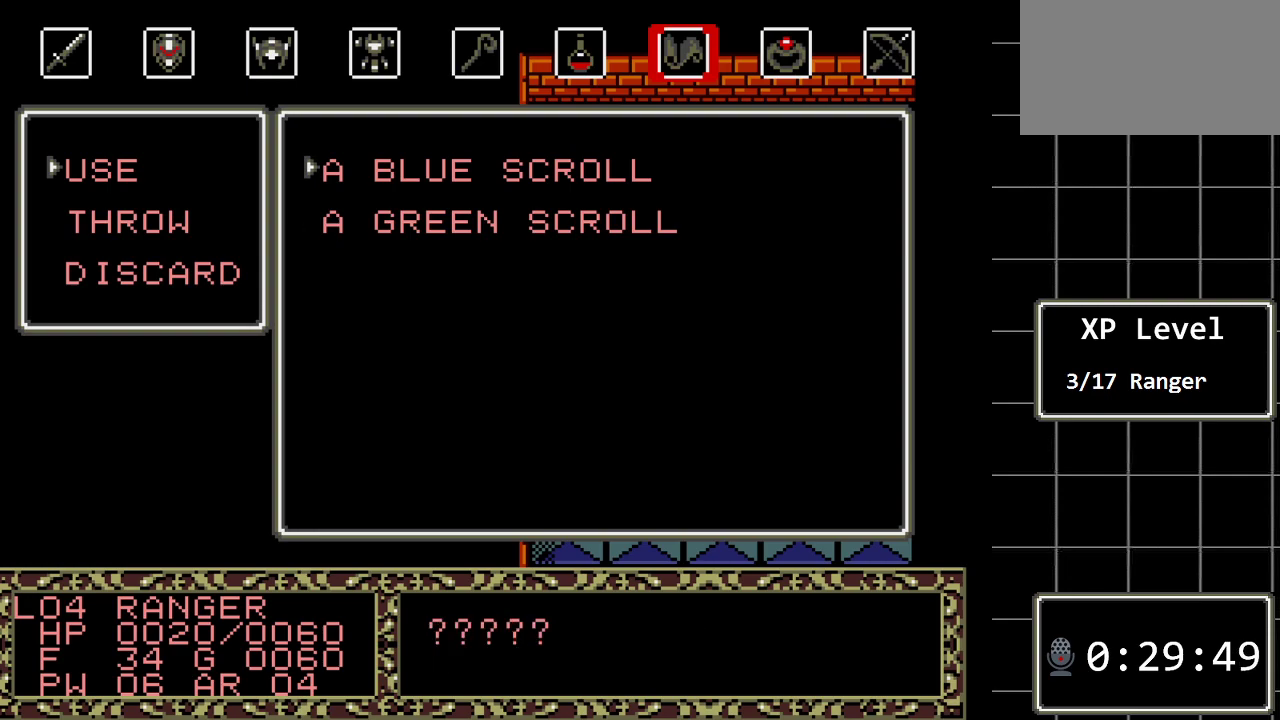
{"buttons": [], "events": []}
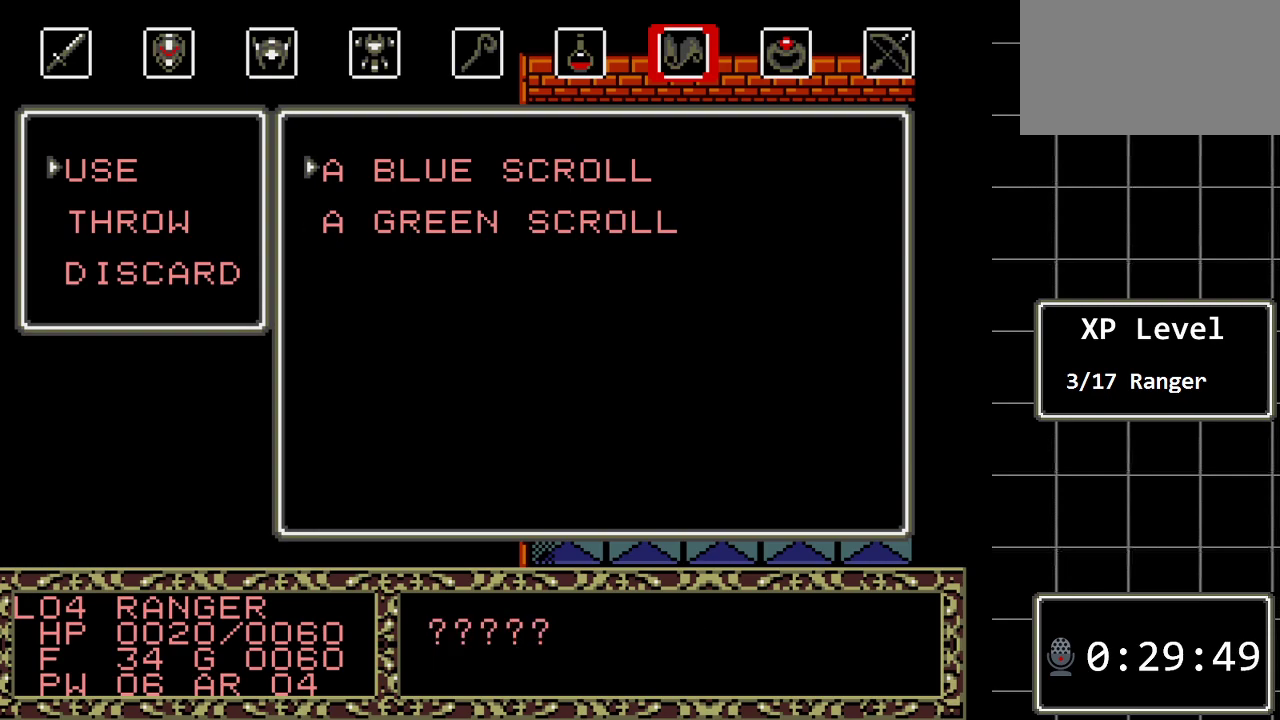
{"buttons": [], "events": []}
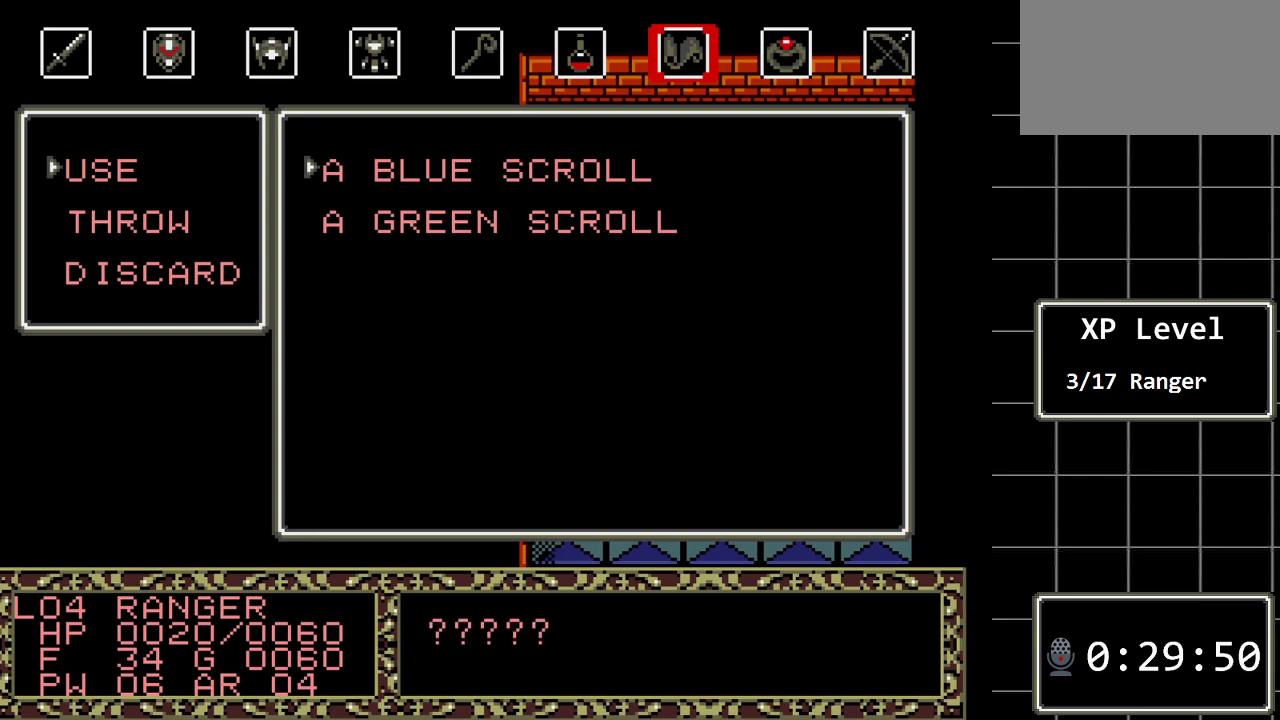
{"buttons": ["C"], "events": [[450, "C", "down"]]}
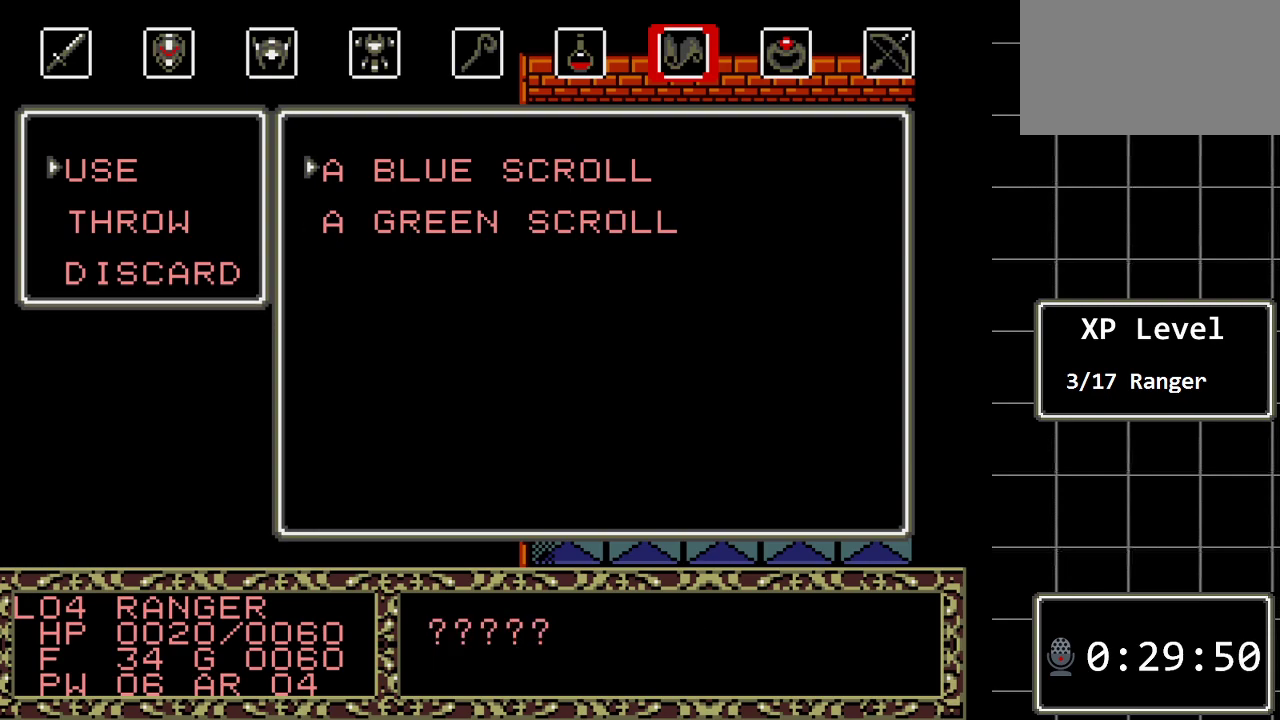
{"buttons": [], "events": [[83, "C", "up"]]}
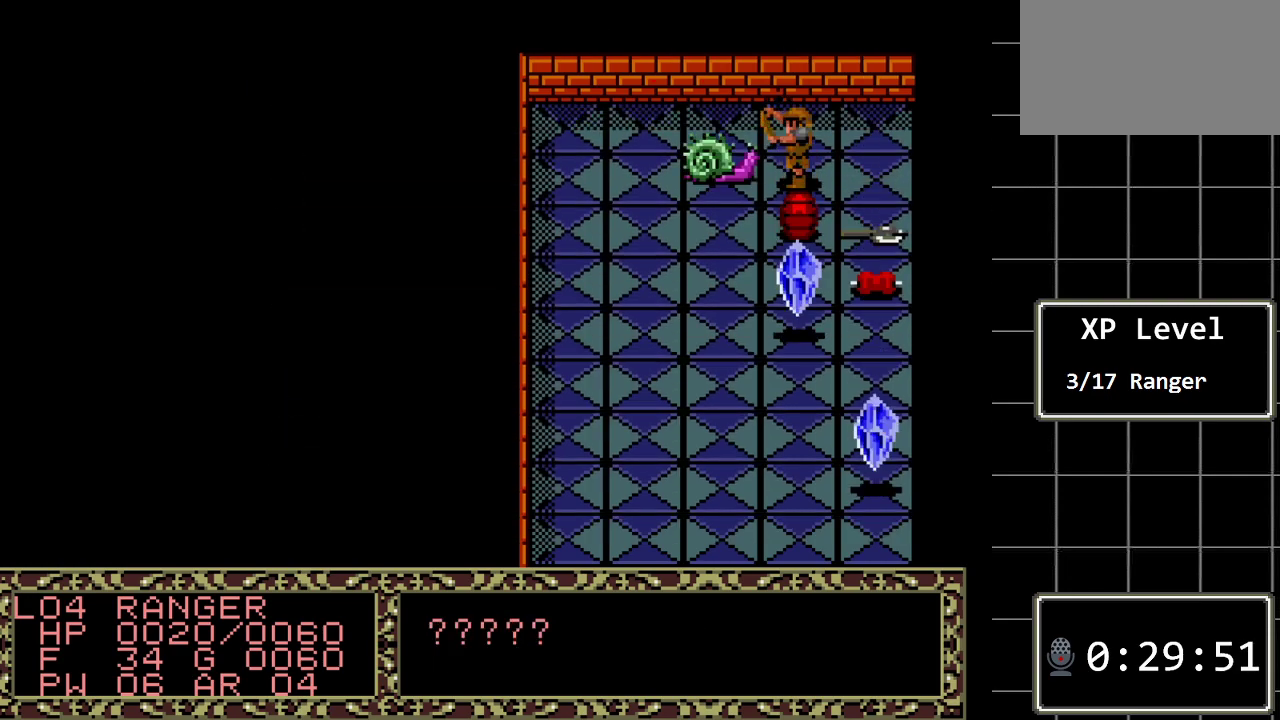
{"buttons": [], "events": []}
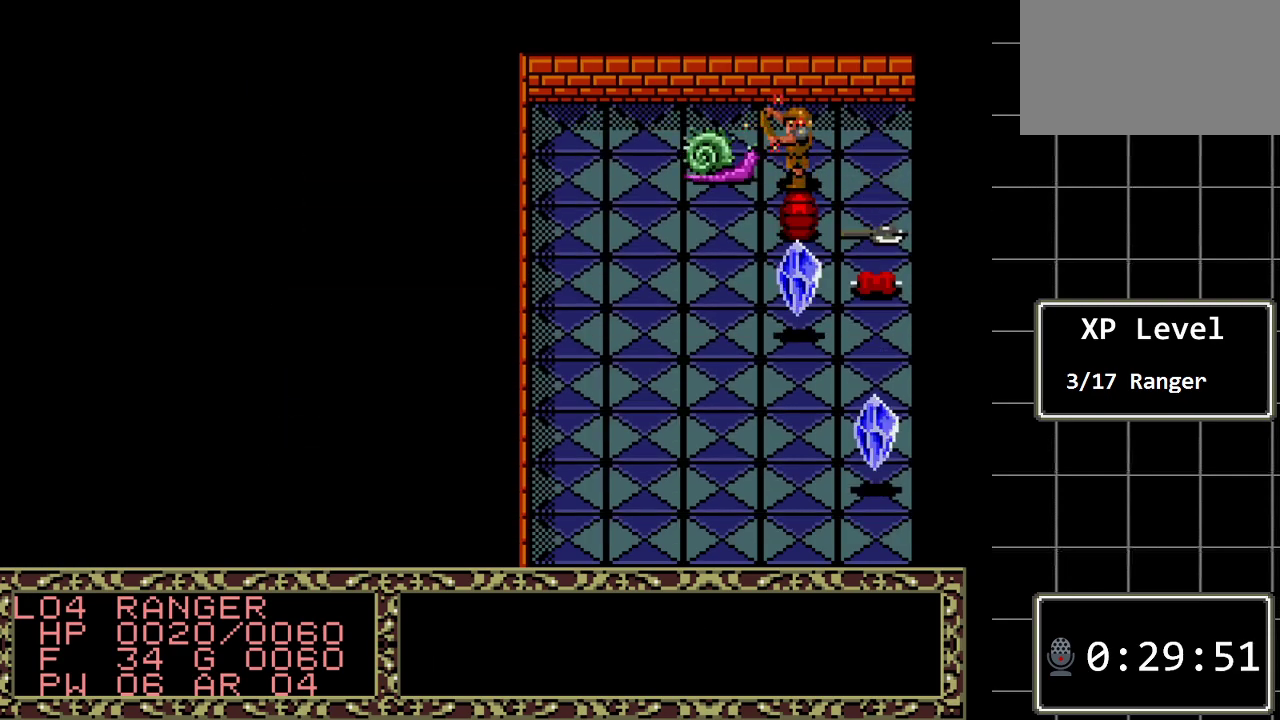
{"buttons": [], "events": []}
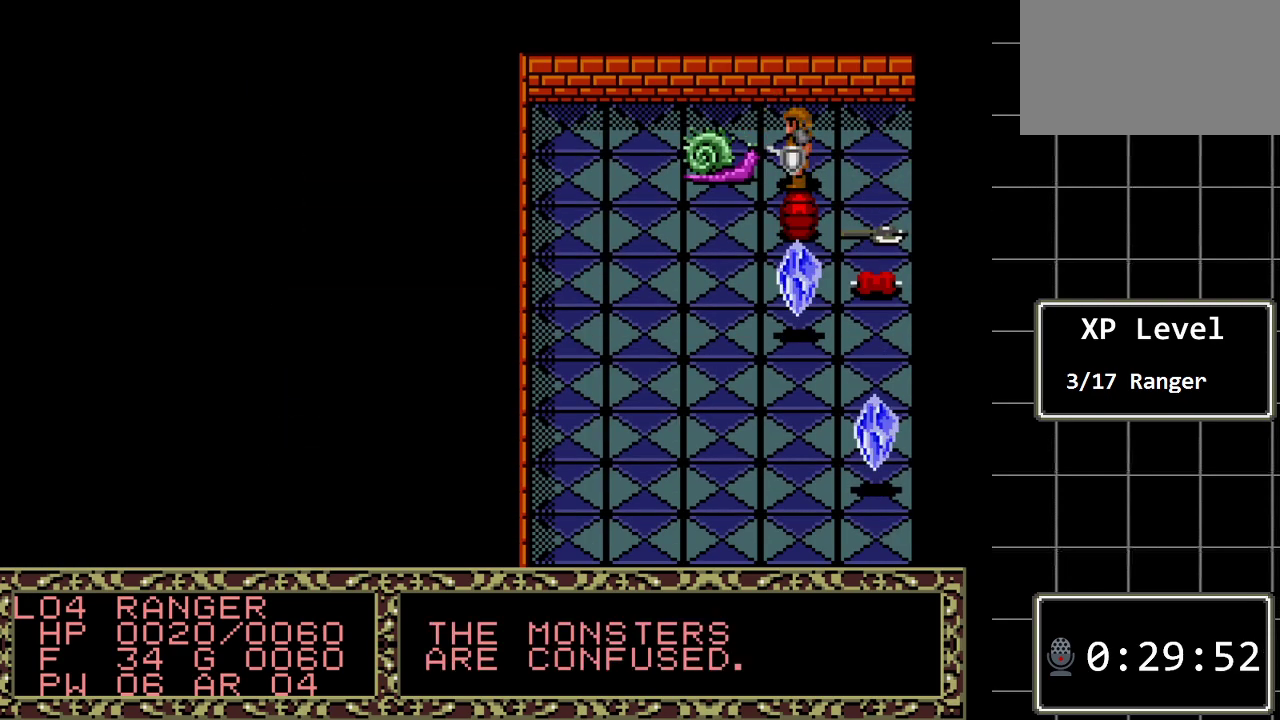
{"buttons": [], "events": []}
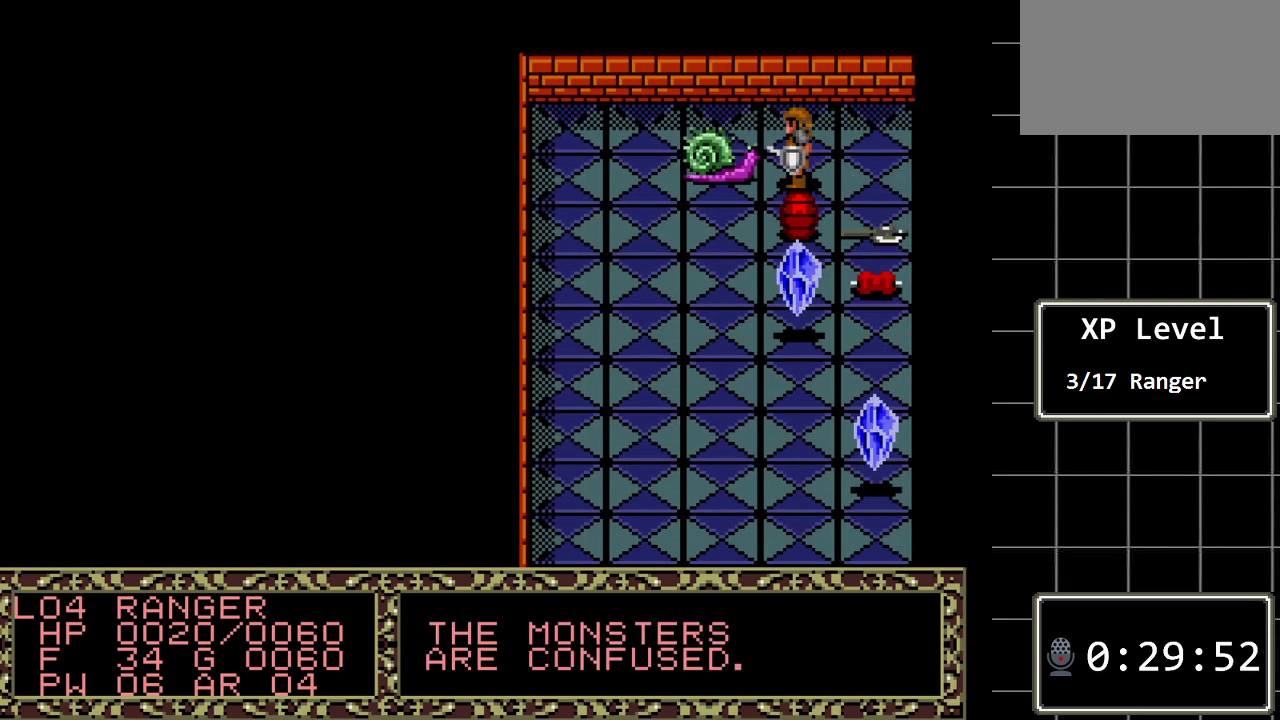
{"buttons": [], "events": []}
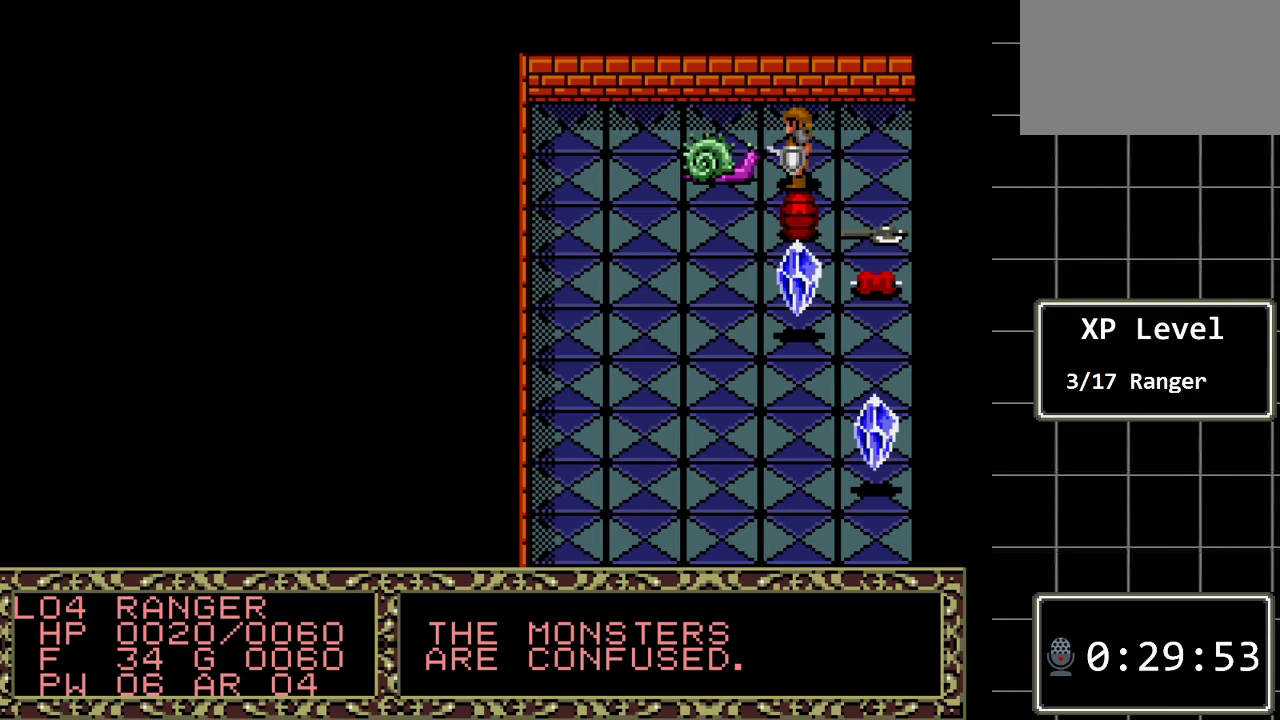
{"buttons": ["DPAD_UP"], "events": [[400, "DPAD_UP", "down"]]}
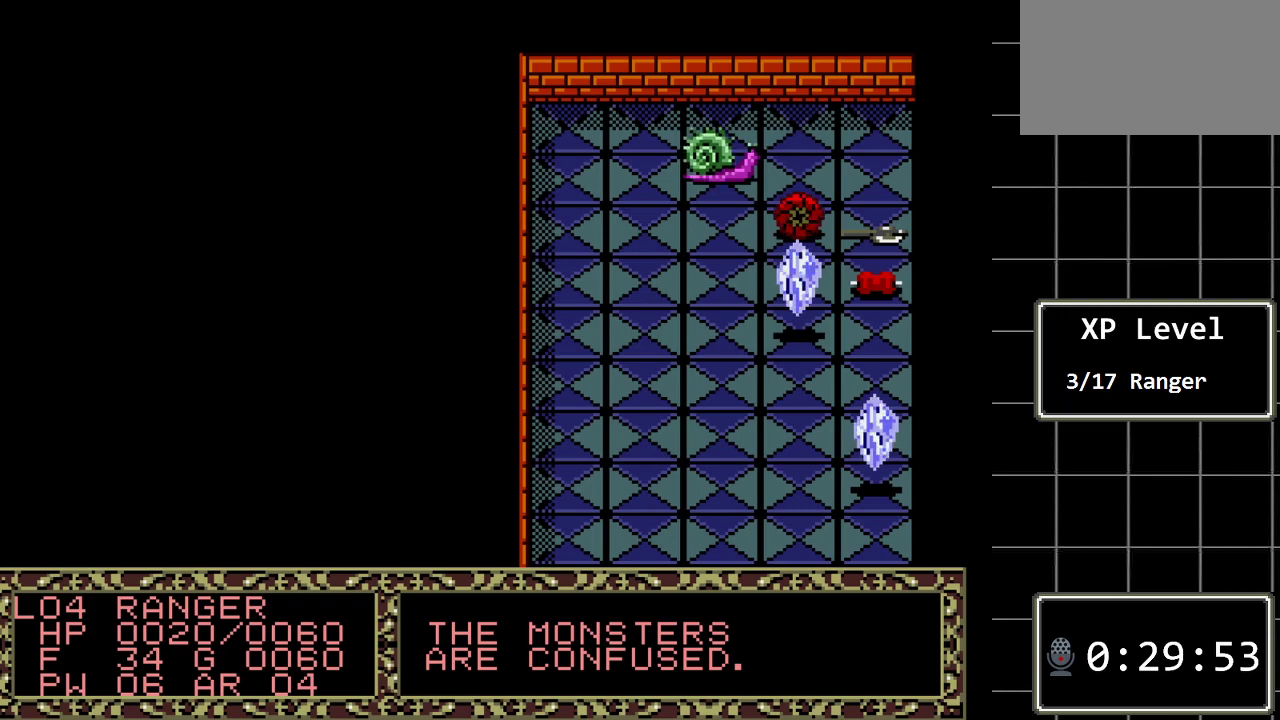
{"buttons": [], "events": [[33, "DPAD_UP", "up"]]}
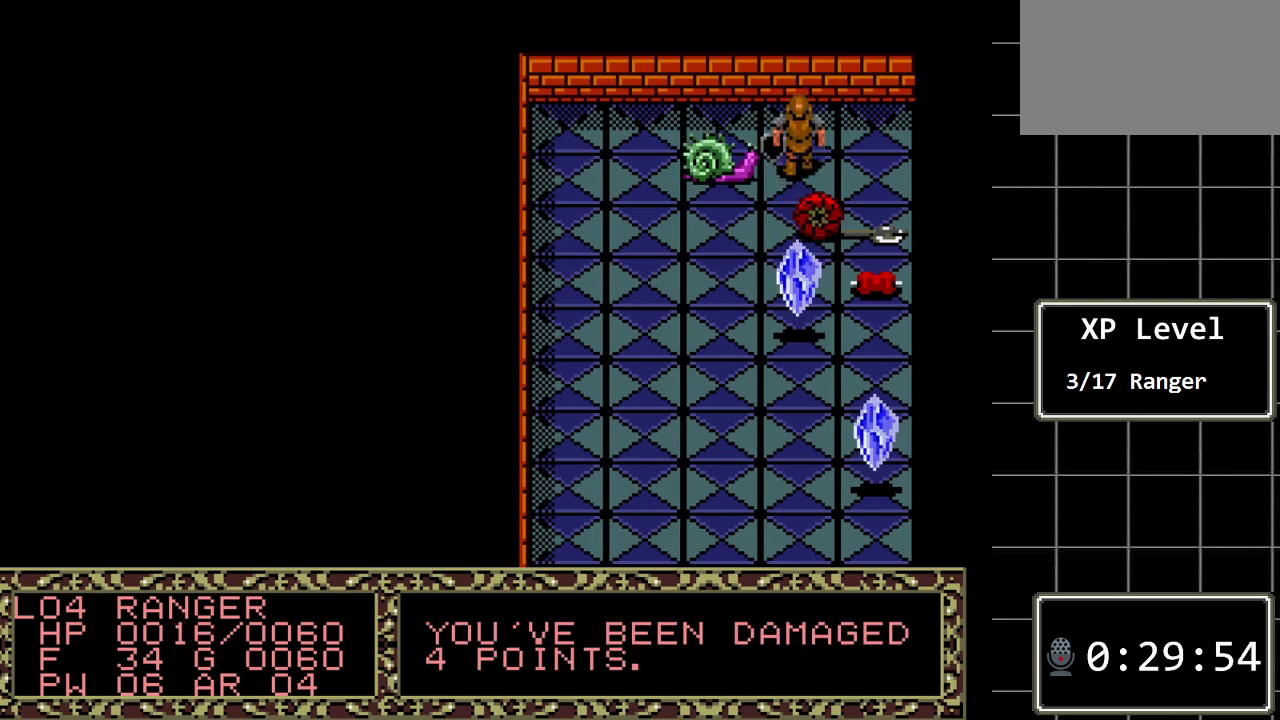
{"buttons": ["DPAD_LEFT"], "events": [[300, "DPAD_LEFT", "down"]]}
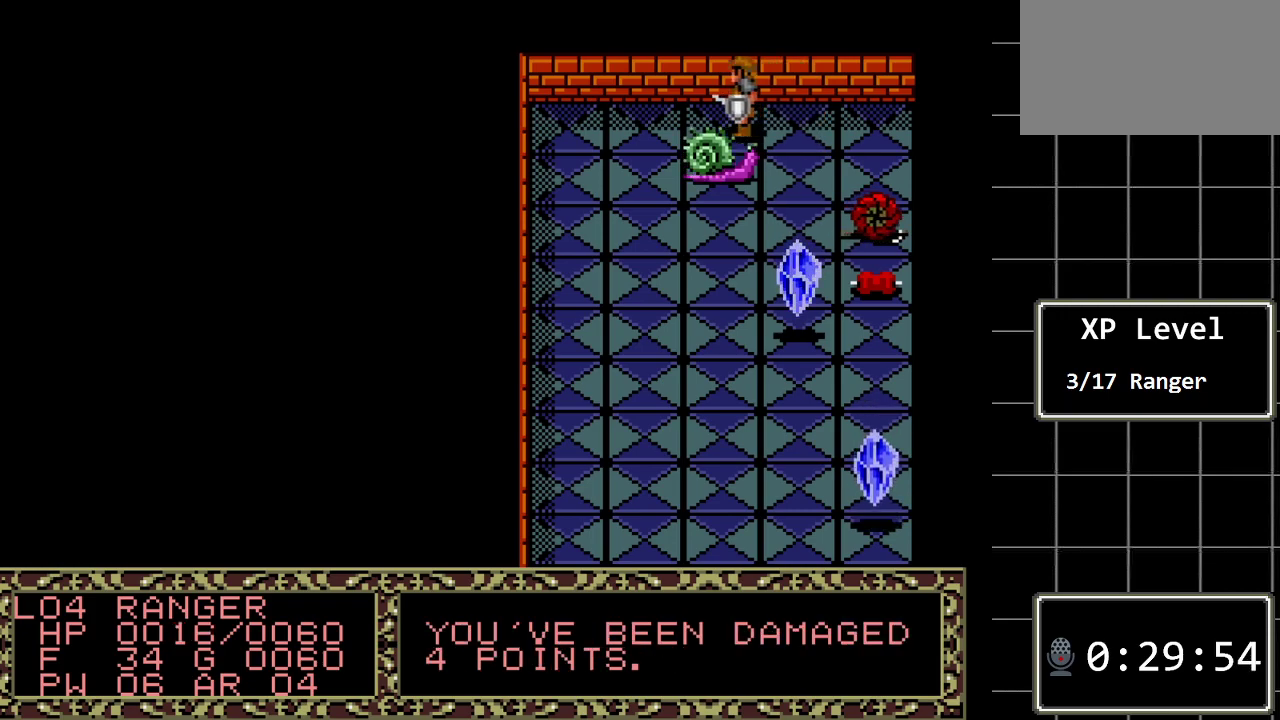
{"buttons": [], "events": [[17, "DPAD_LEFT", "up"]]}
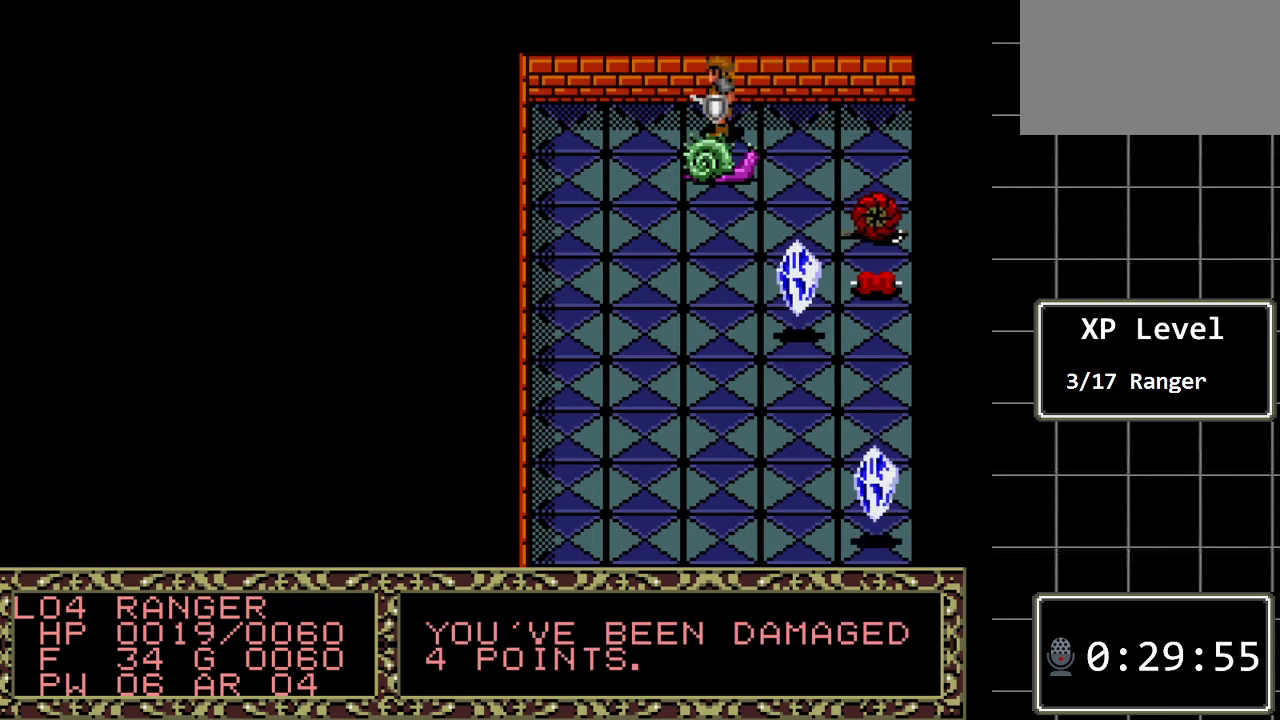
{"buttons": ["DPAD_LEFT"], "events": [[67, "DPAD_LEFT", "down"]]}
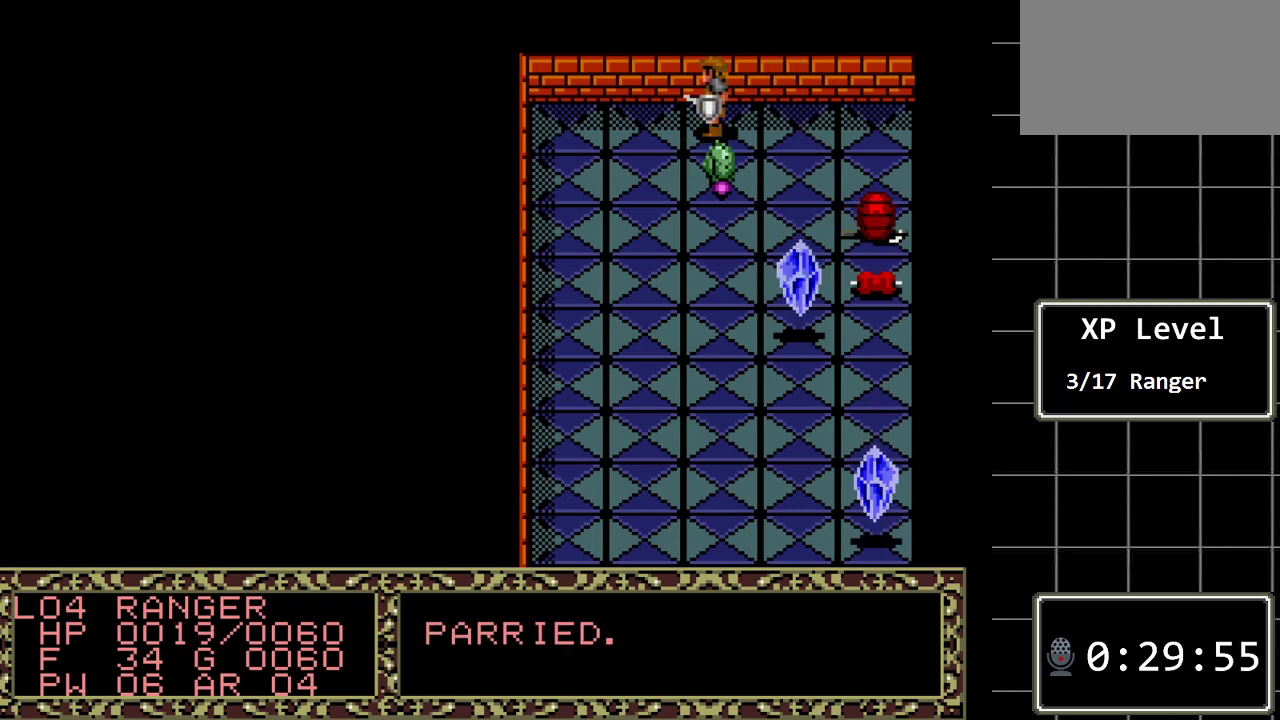
{"buttons": ["DPAD_LEFT"], "events": []}
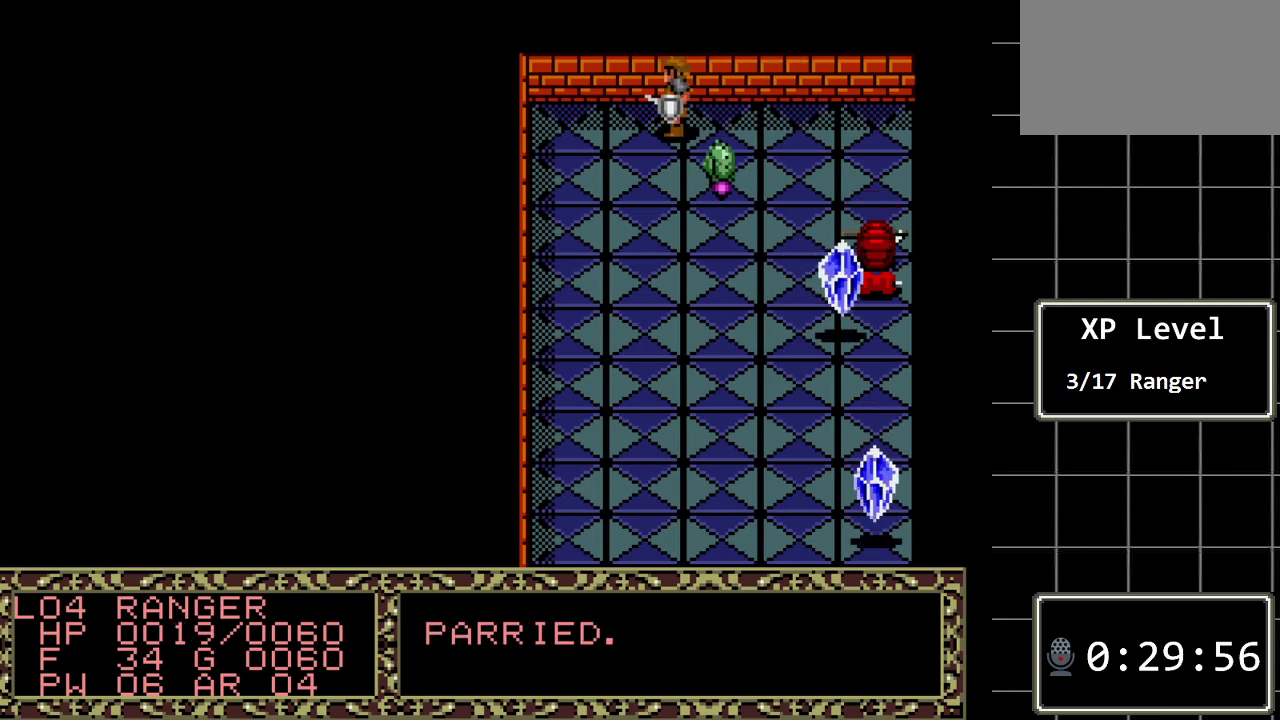
{"buttons": ["DPAD_DOWN"], "events": [[467, "DPAD_LEFT", "up"], [500, "DPAD_DOWN", "down"]]}
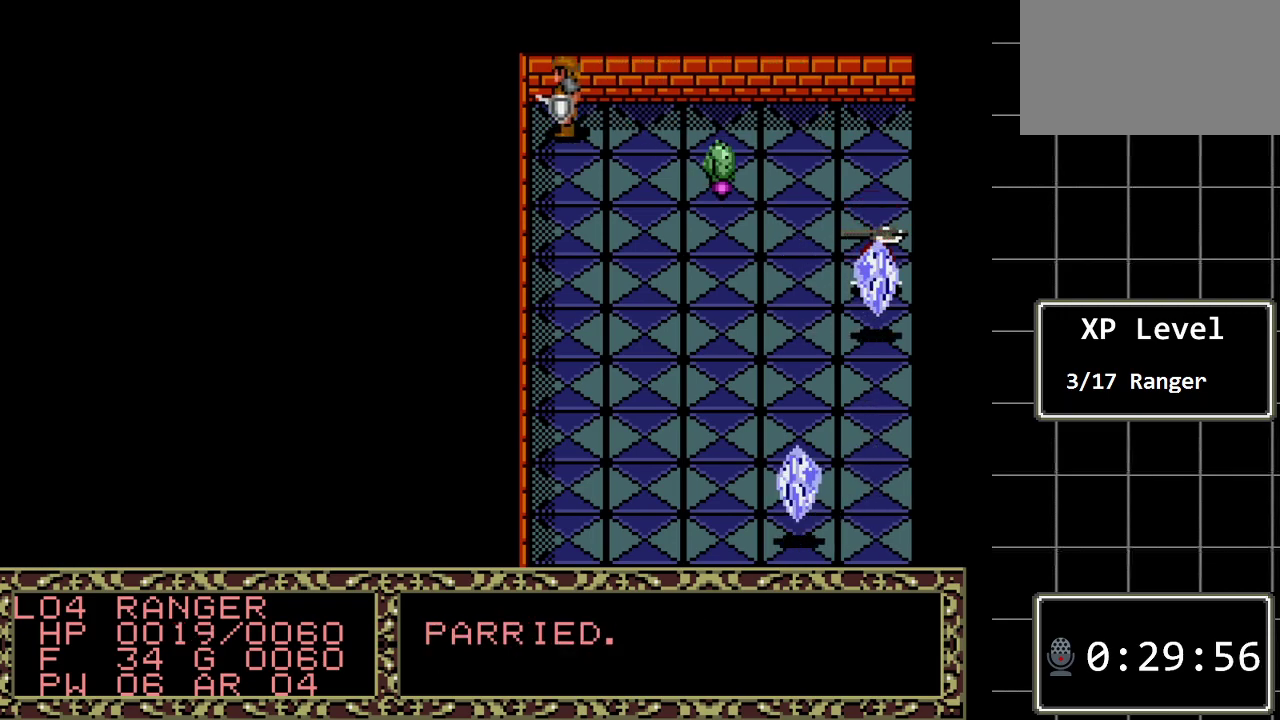
{"buttons": ["DPAD_DOWN"], "events": []}
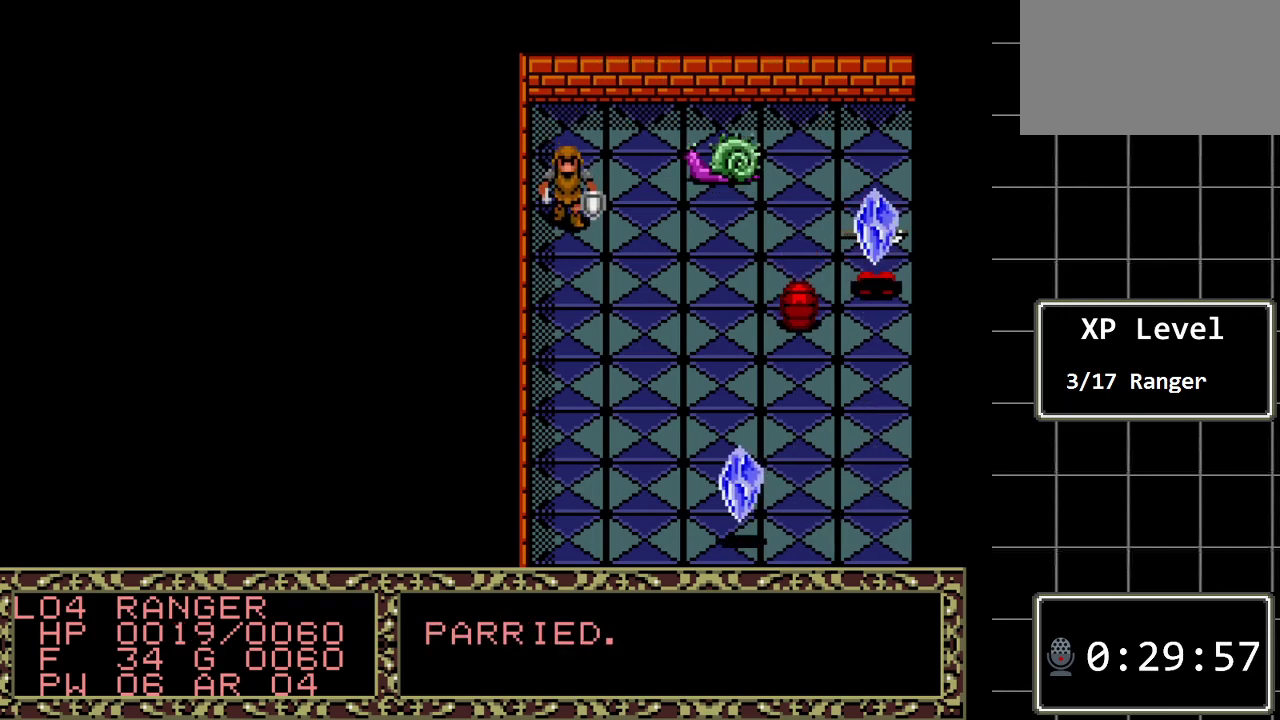
{"buttons": [], "events": [[233, "DPAD_DOWN", "up"]]}
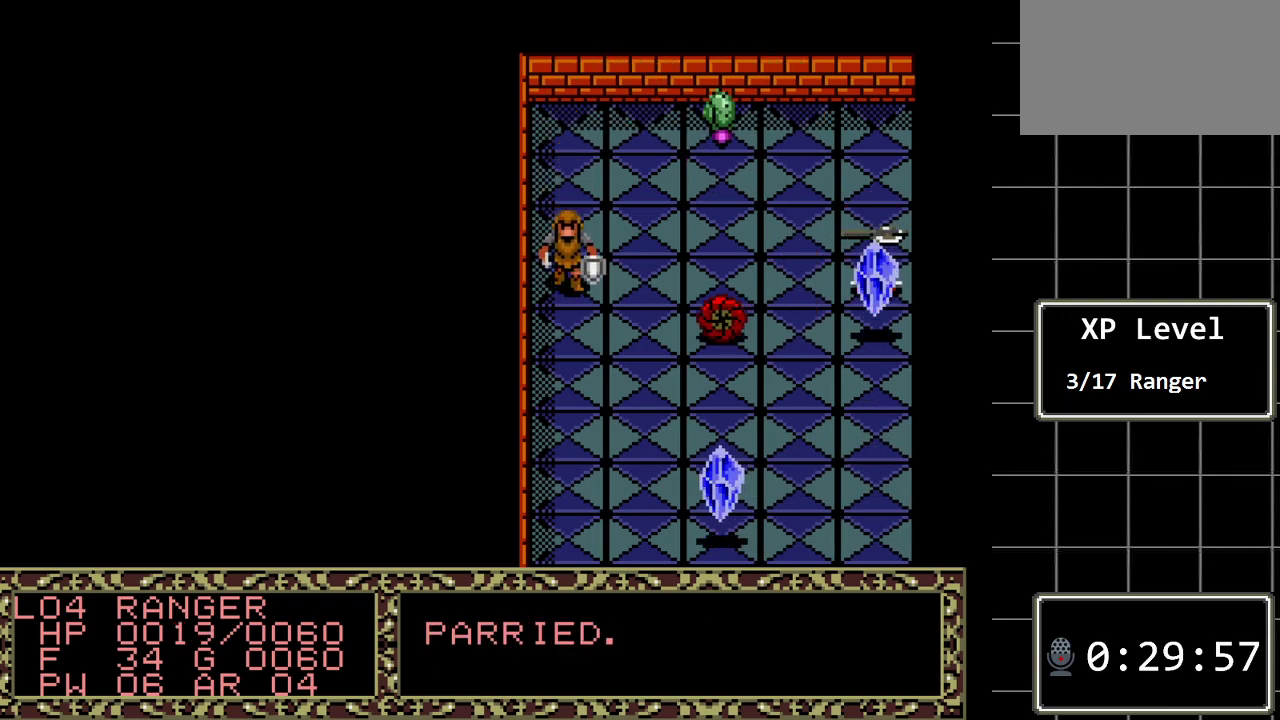
{"buttons": [], "events": [[150, "DPAD_DOWN", "down"], [350, "DPAD_DOWN", "up"]]}